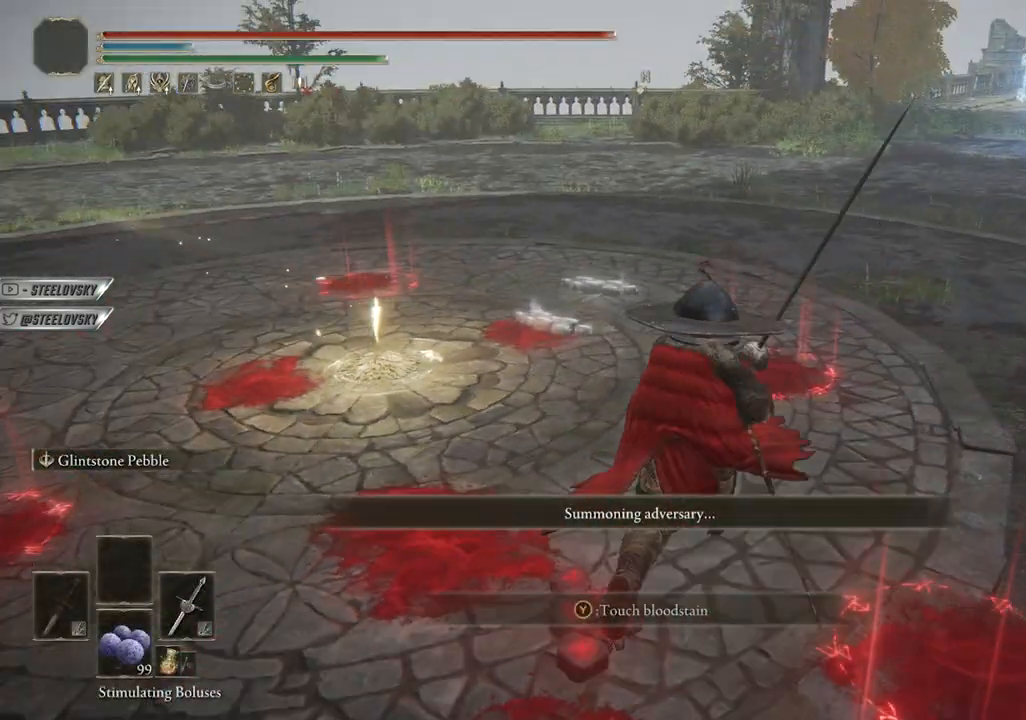
Gameplay with a controller (PlayStation layout); each line is a JSON object with the inputs held at the frame after it. "events" lists button and stick changes between this image and that frame as [ms after this image, input, new state], when the widget could be followed in between. Not read: L3.
{"buttons": [], "left_stick": "up-right", "right_stick": "center", "events": [[17, "START", "down"], [83, "START", "up"], [133, "right_stick", "center"], [167, "CROSS", "down"], [267, "CROSS", "up"], [333, "CROSS", "down"], [450, "CROSS", "up"]]}
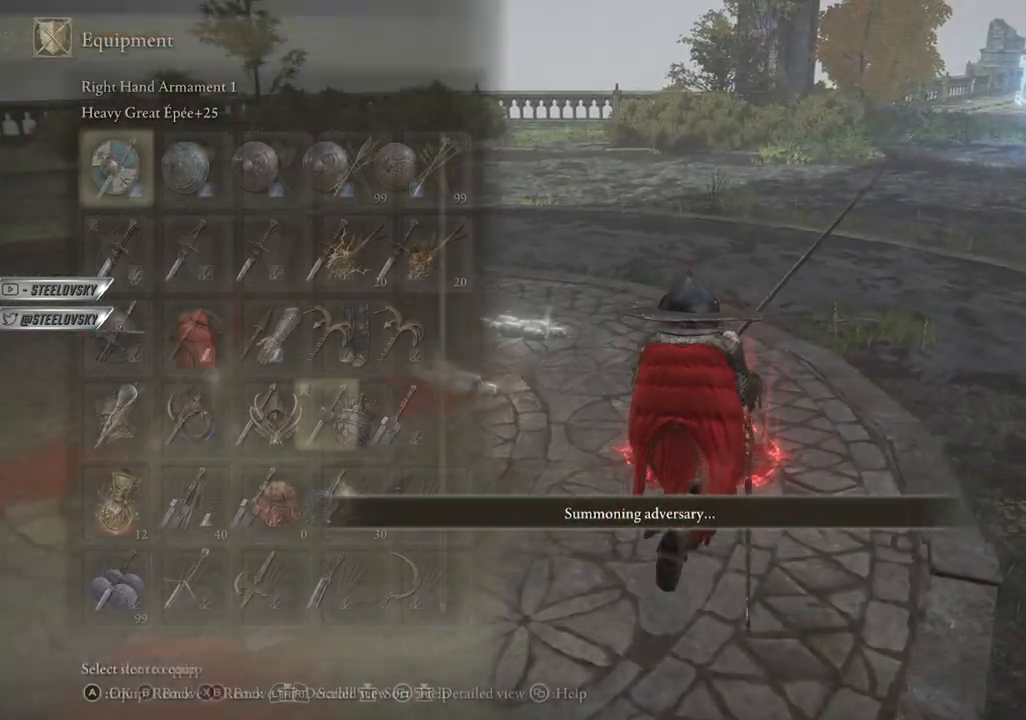
{"buttons": [], "left_stick": "up", "right_stick": "left", "events": [[183, "right_stick", "down-left"], [200, "left_stick", "up"], [400, "right_stick", "left"]]}
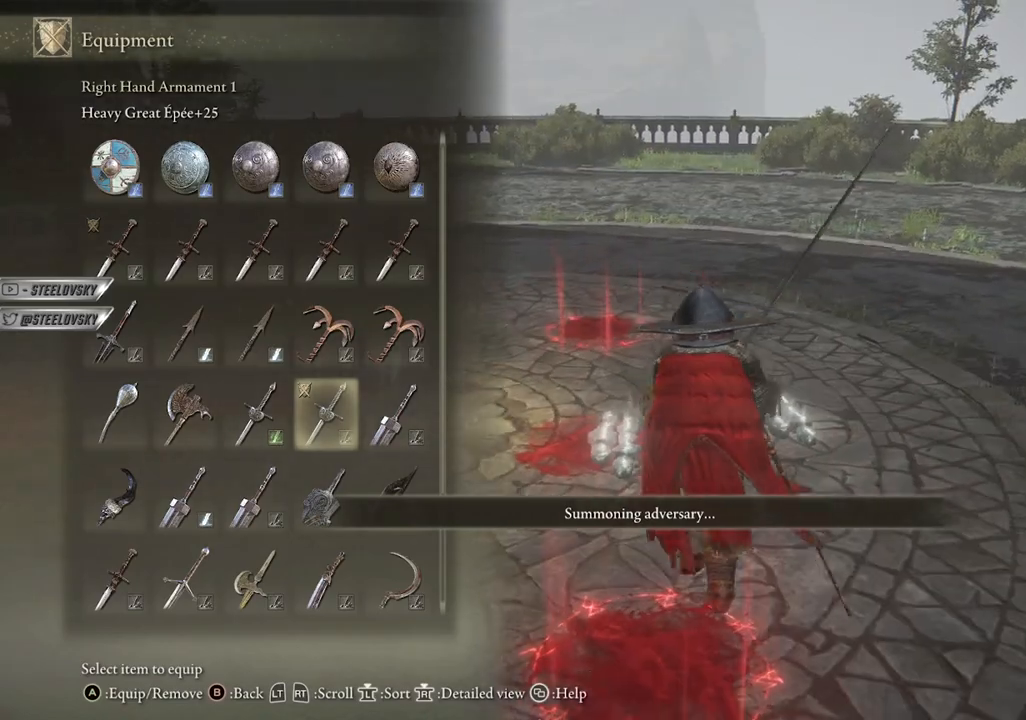
{"buttons": [], "left_stick": "up", "right_stick": "left", "events": []}
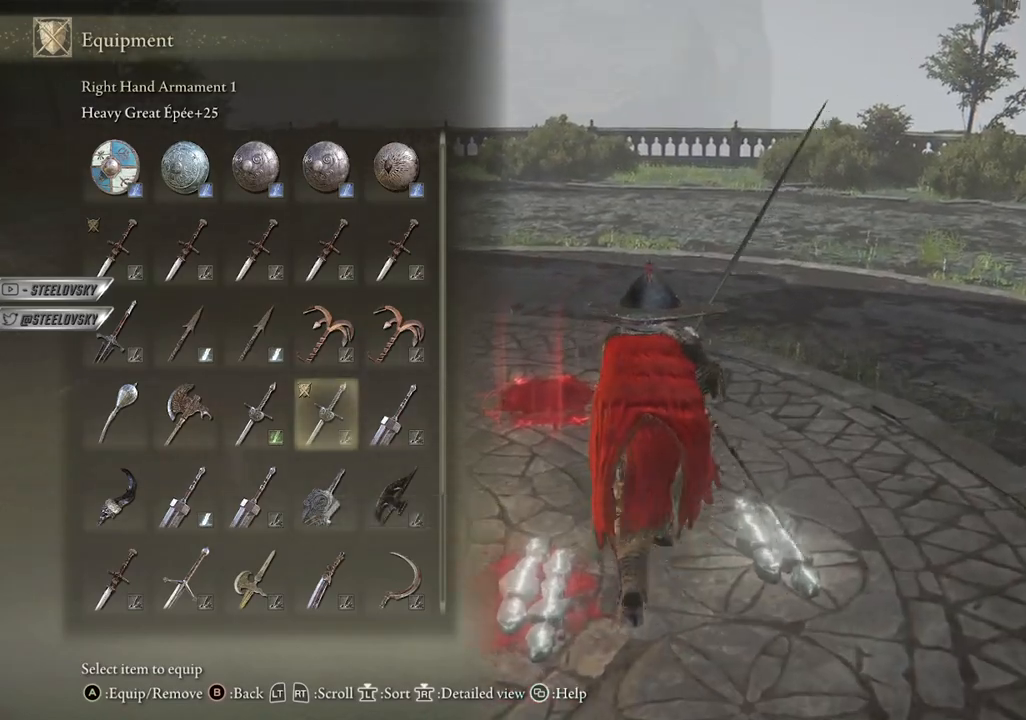
{"buttons": [], "left_stick": "up", "right_stick": "down-left", "events": [[400, "right_stick", "down-left"]]}
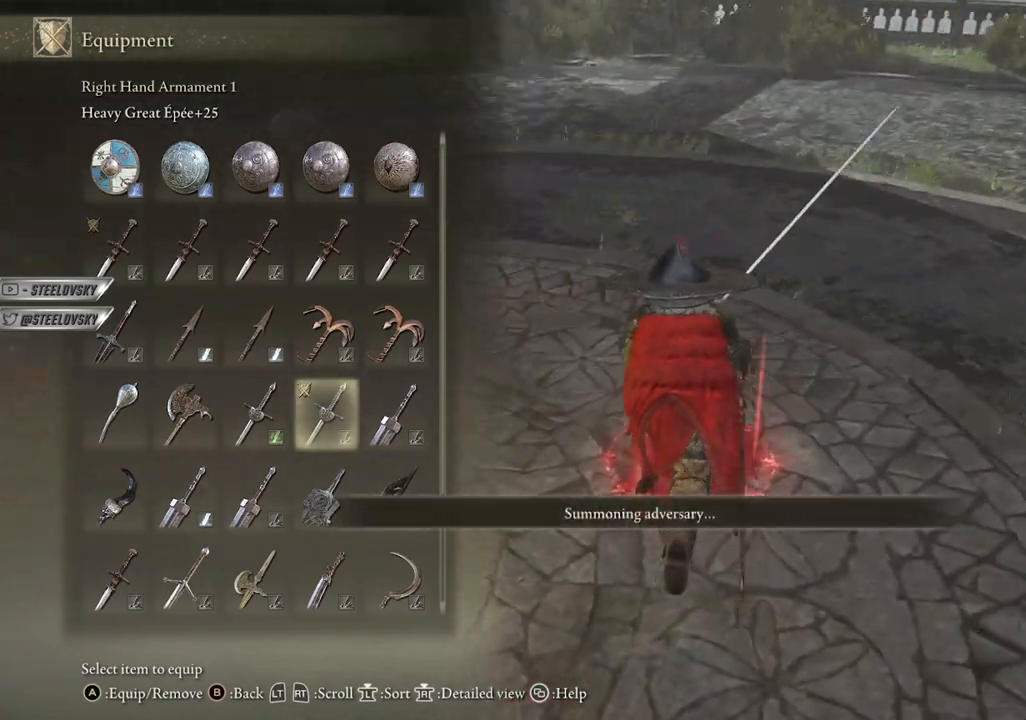
{"buttons": ["DPAD_LEFT"], "left_stick": "up", "right_stick": "center", "events": [[50, "right_stick", "center"], [350, "DPAD_UP", "down"], [433, "DPAD_LEFT", "down"], [500, "DPAD_UP", "up"]]}
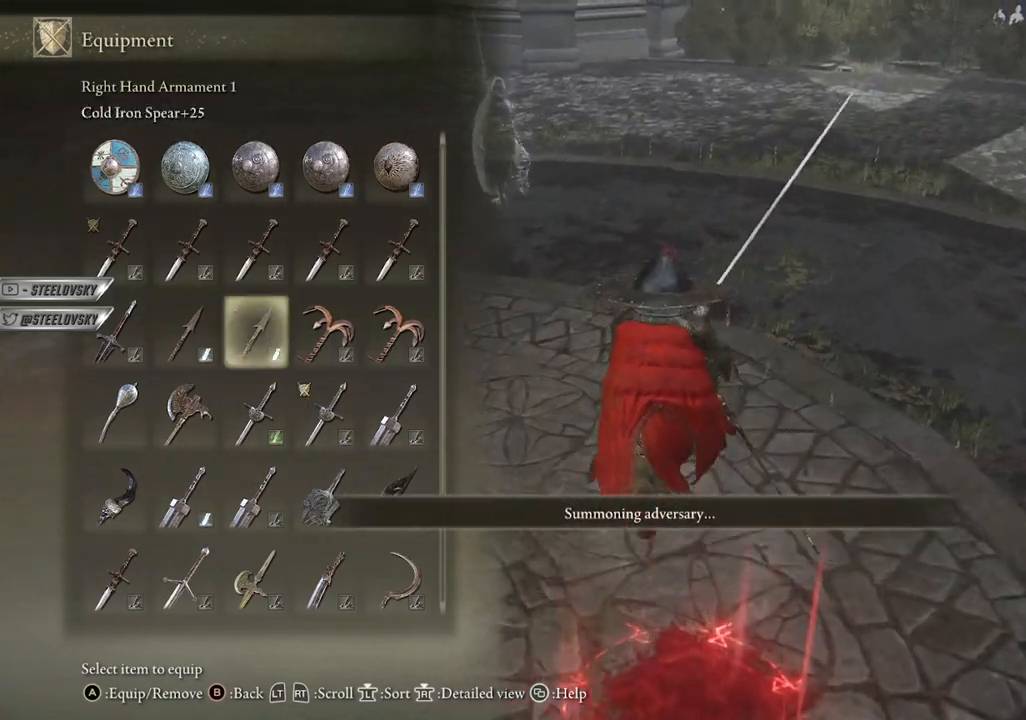
{"buttons": [], "left_stick": "up", "right_stick": "down-left", "events": [[183, "DPAD_LEFT", "up"], [483, "right_stick", "down-left"]]}
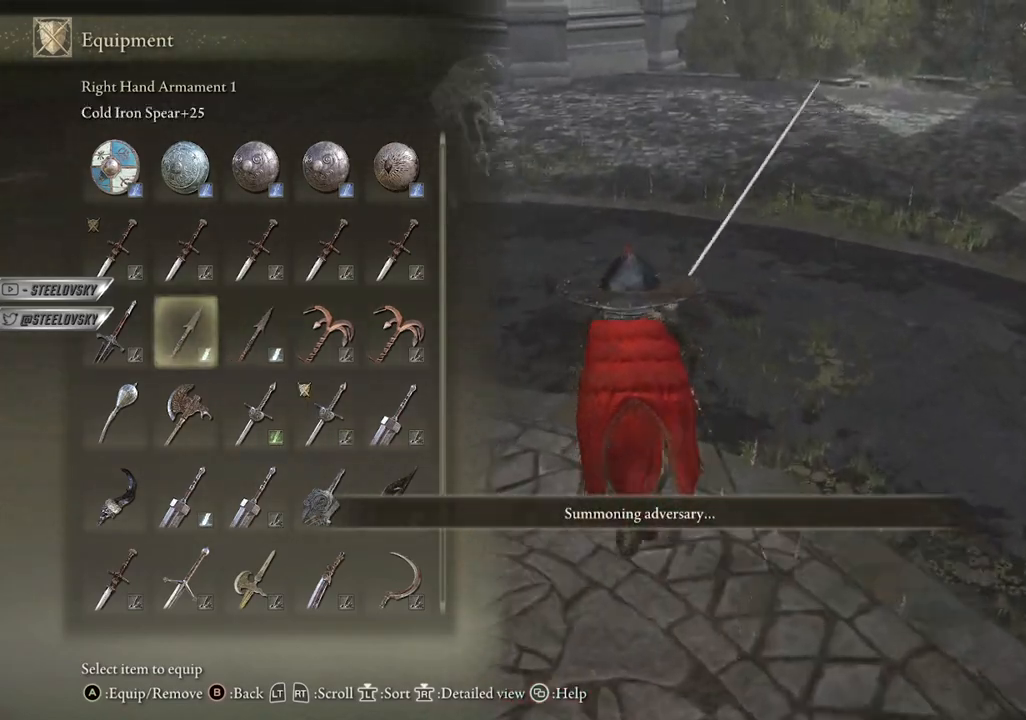
{"buttons": ["START"], "left_stick": "up", "right_stick": "center", "events": [[383, "right_stick", "center"], [483, "START", "down"]]}
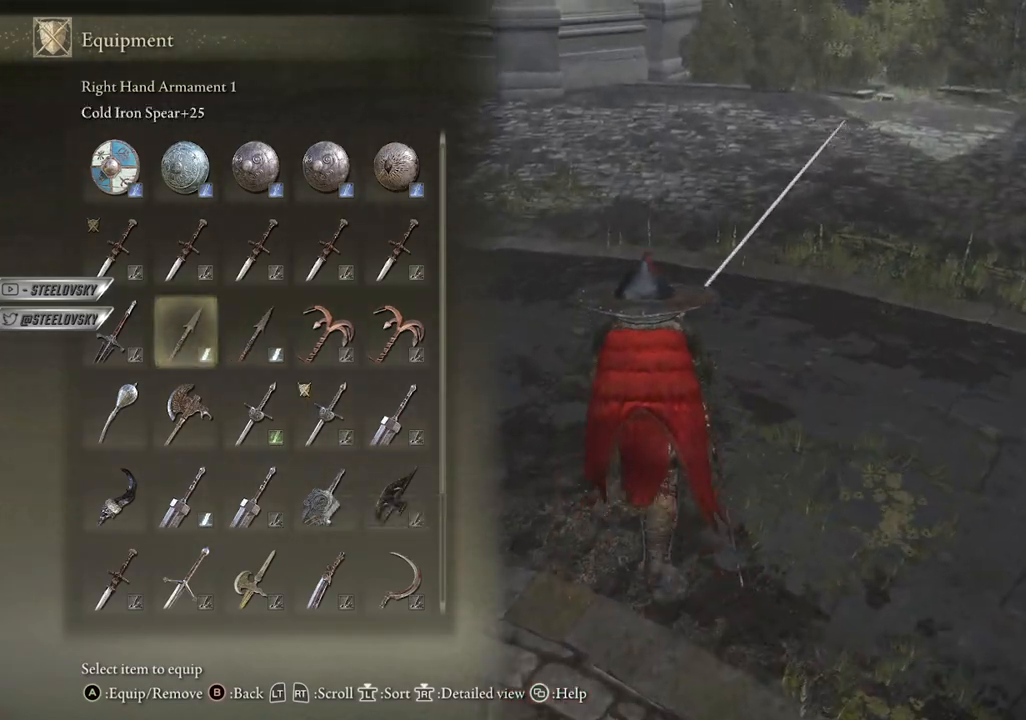
{"buttons": [], "left_stick": "up", "right_stick": "center", "events": [[50, "START", "up"], [200, "right_stick", "down-left"], [450, "right_stick", "center"]]}
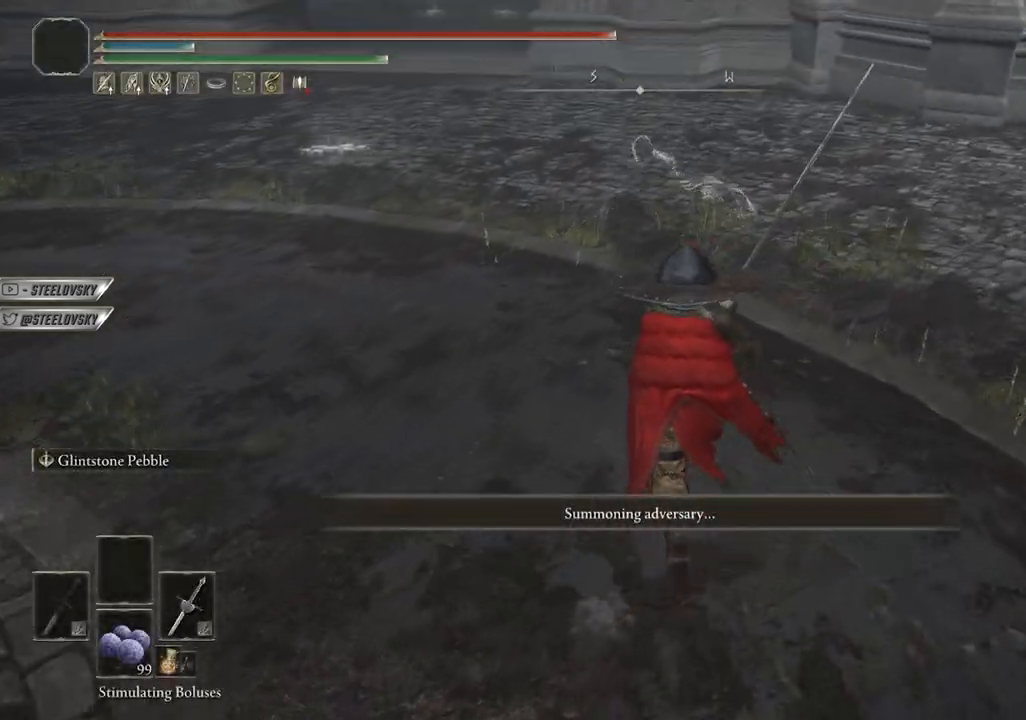
{"buttons": [], "left_stick": "up-right", "right_stick": "center", "events": [[183, "right_stick", "down-left"], [333, "left_stick", "up-right"], [400, "right_stick", "center"]]}
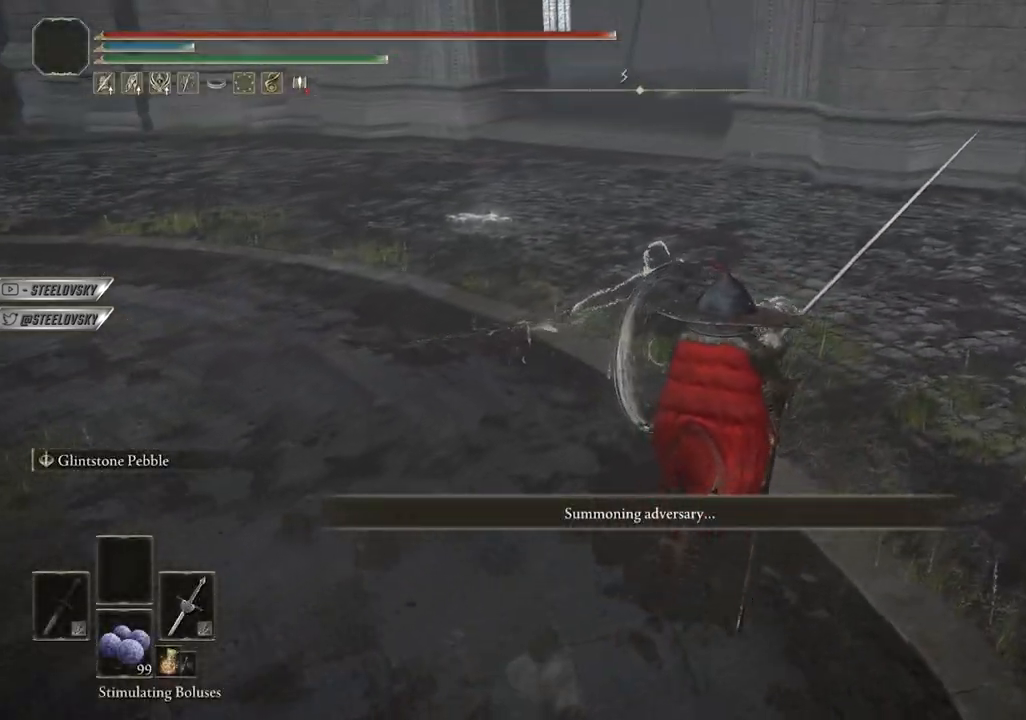
{"buttons": [], "left_stick": "up-right", "right_stick": "center", "events": [[100, "right_stick", "down-left"], [467, "right_stick", "center"]]}
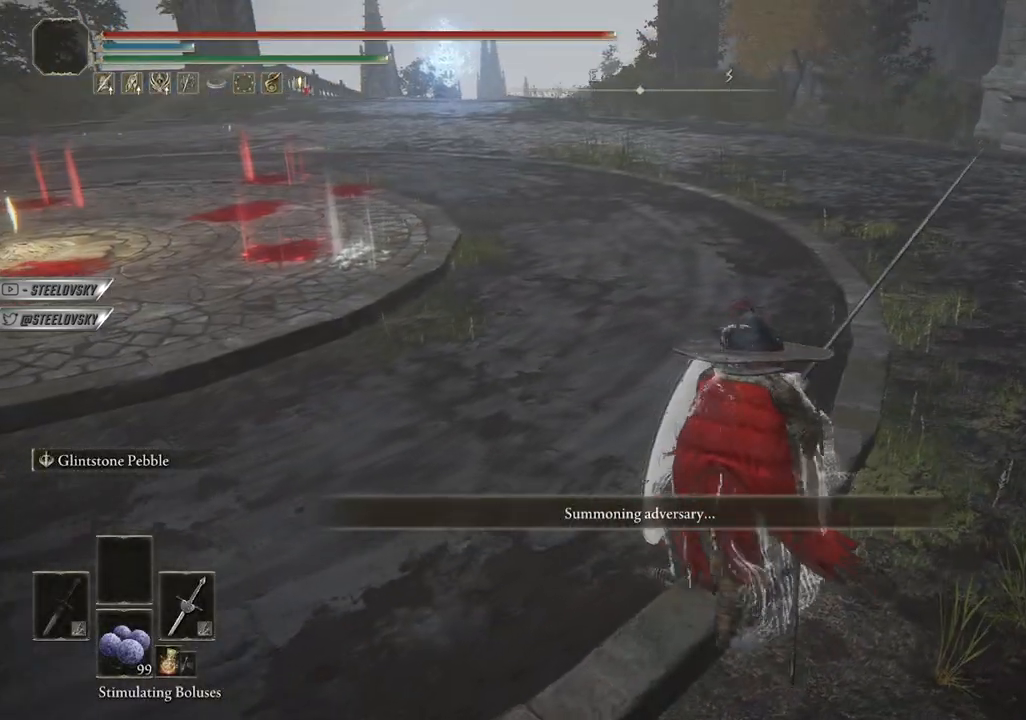
{"buttons": ["CIRCLE"], "left_stick": "up-right", "right_stick": "center", "events": [[100, "CIRCLE", "down"]]}
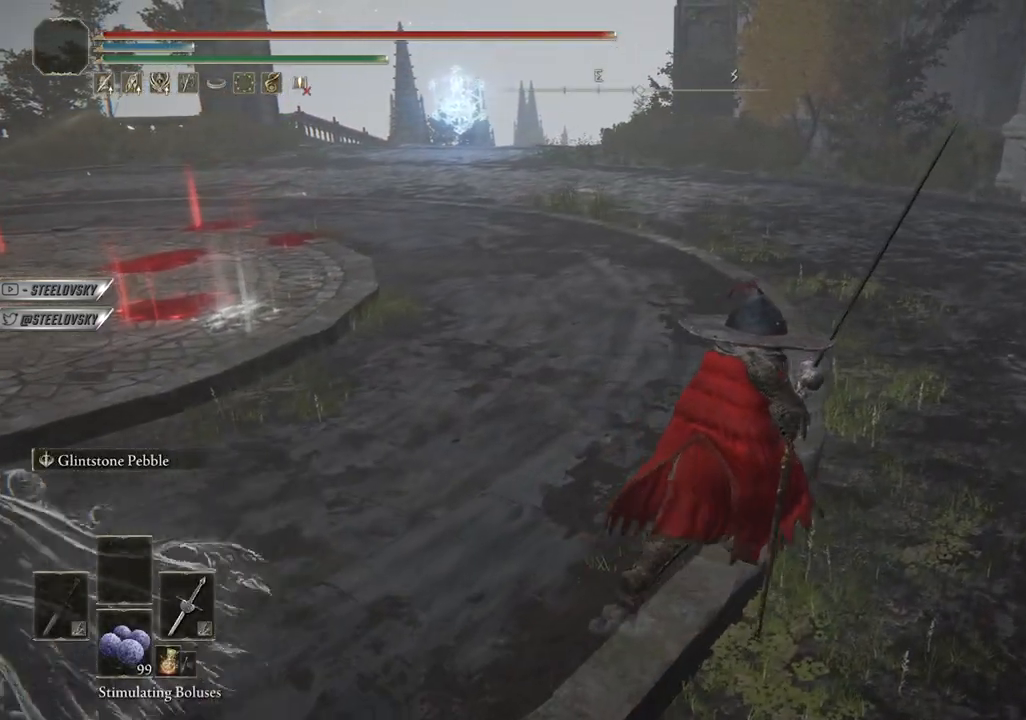
{"buttons": ["CIRCLE"], "left_stick": "up", "right_stick": "down-left", "events": [[267, "right_stick", "down-left"], [350, "left_stick", "up"]]}
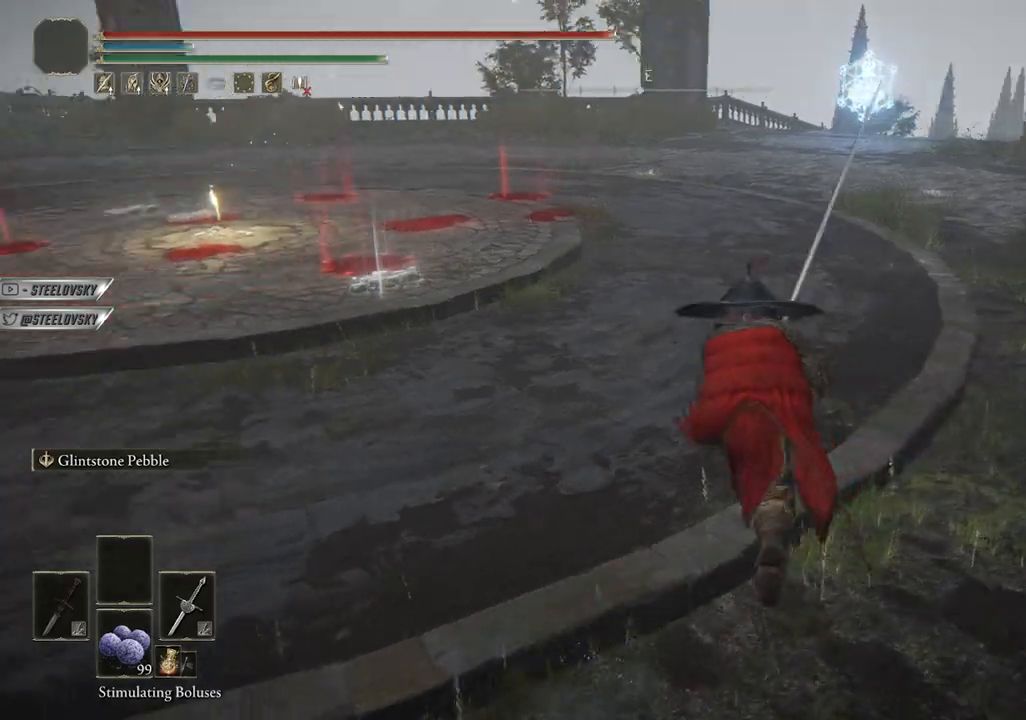
{"buttons": [], "left_stick": "up", "right_stick": "down-left", "events": [[83, "CIRCLE", "up"]]}
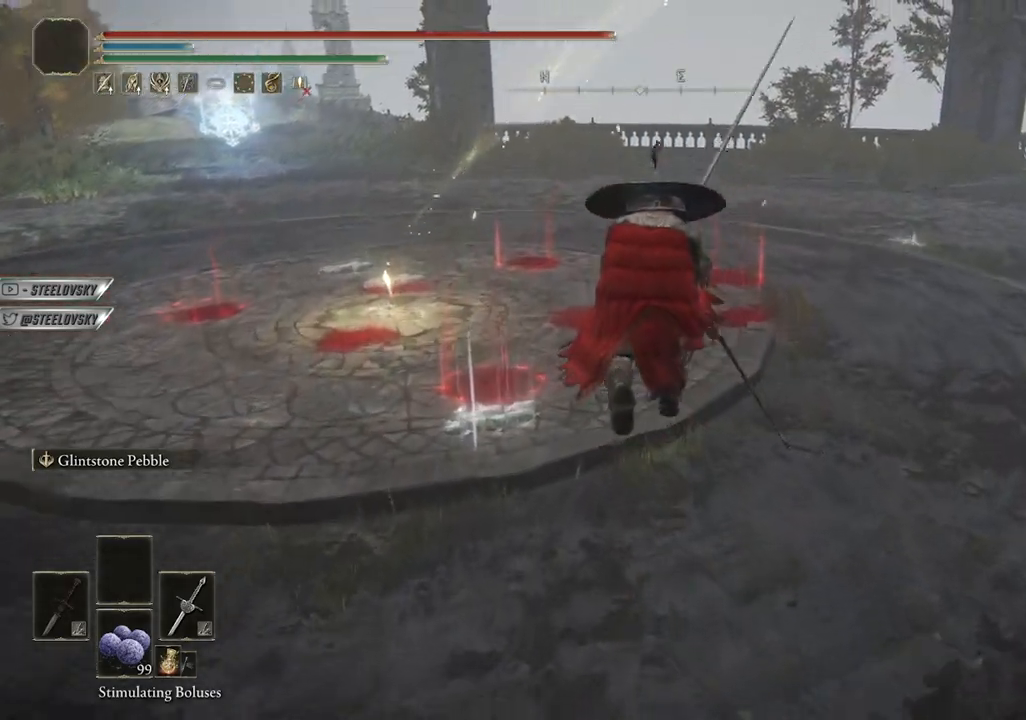
{"buttons": ["CIRCLE"], "left_stick": "up", "right_stick": "left", "events": [[133, "right_stick", "left"], [183, "CIRCLE", "down"]]}
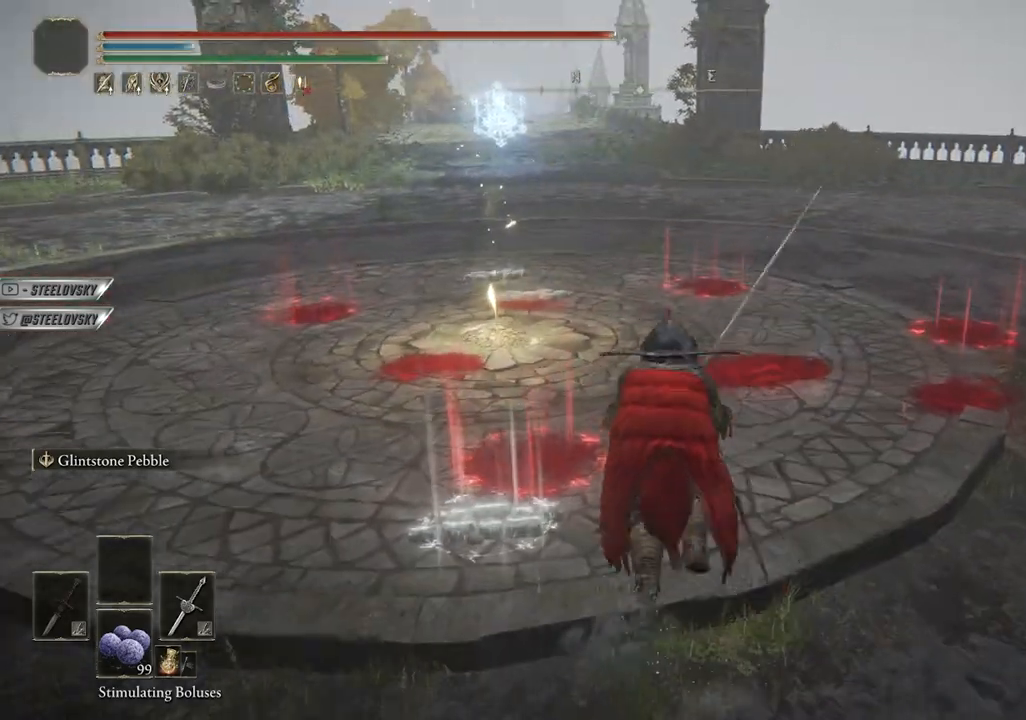
{"buttons": ["CIRCLE"], "left_stick": "up", "right_stick": "left", "events": []}
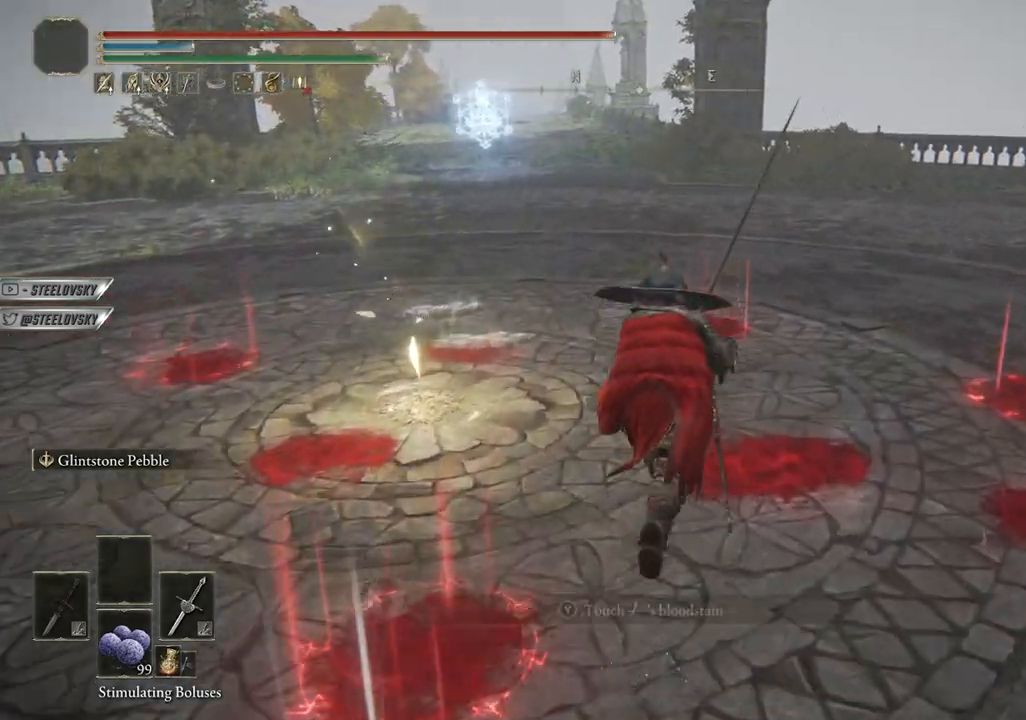
{"buttons": ["CIRCLE"], "left_stick": "up", "right_stick": "left", "events": []}
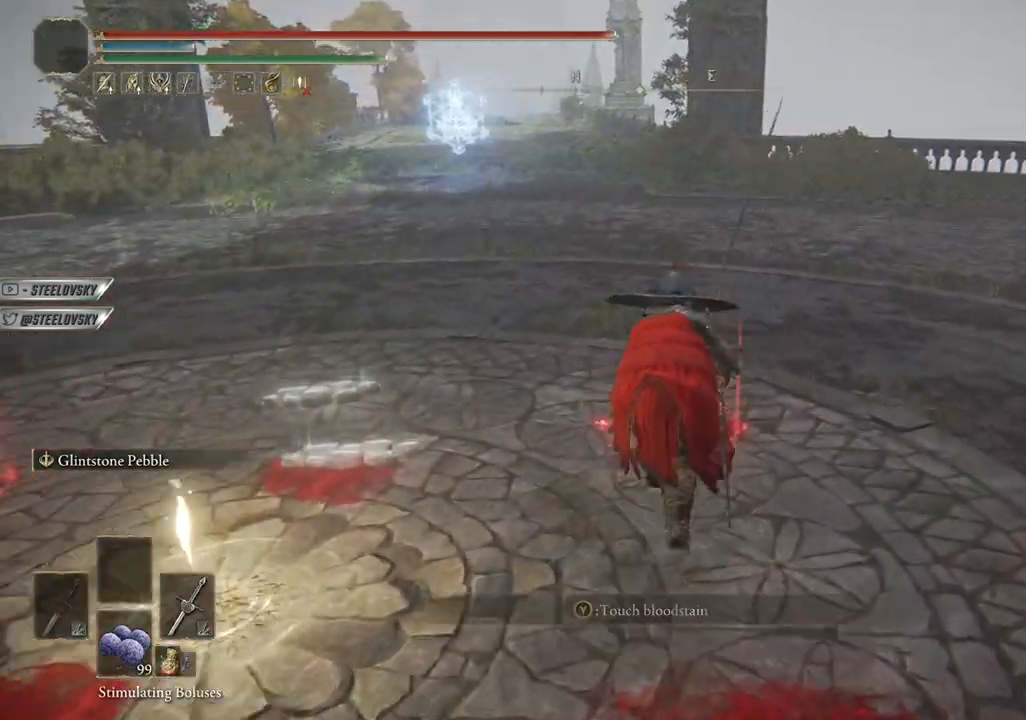
{"buttons": ["CIRCLE"], "left_stick": "left", "right_stick": "left", "events": [[483, "left_stick", "left"]]}
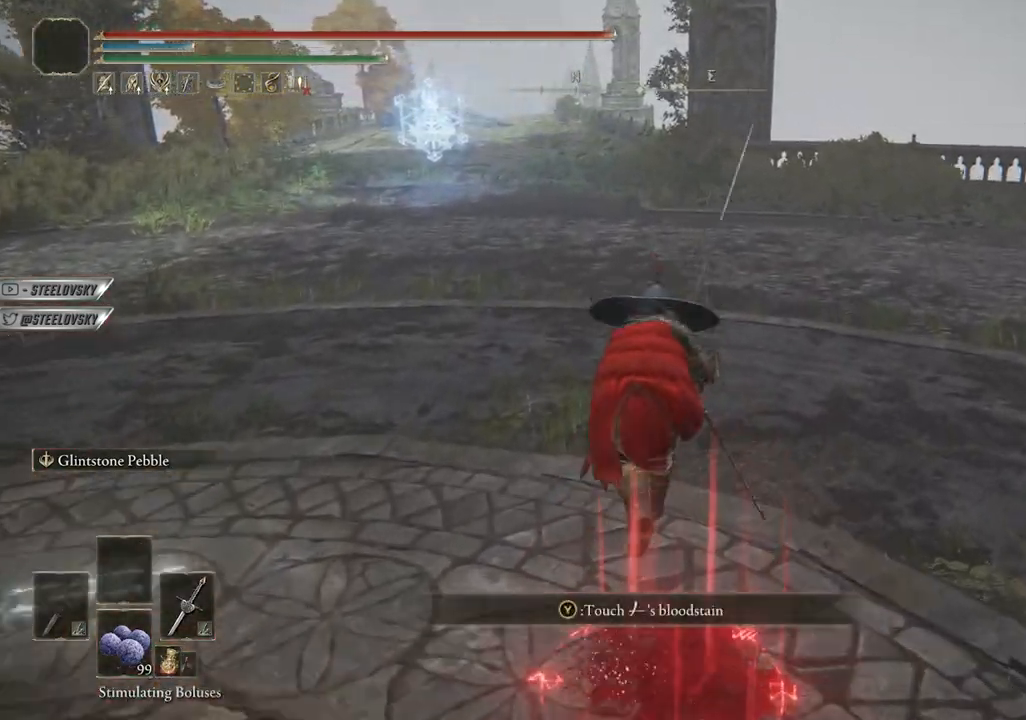
{"buttons": ["CIRCLE"], "left_stick": "up", "right_stick": "left", "events": [[83, "left_stick", "up"], [117, "CIRCLE", "up"], [250, "left_stick", "left"], [317, "left_stick", "center"], [417, "left_stick", "up"], [500, "CIRCLE", "down"]]}
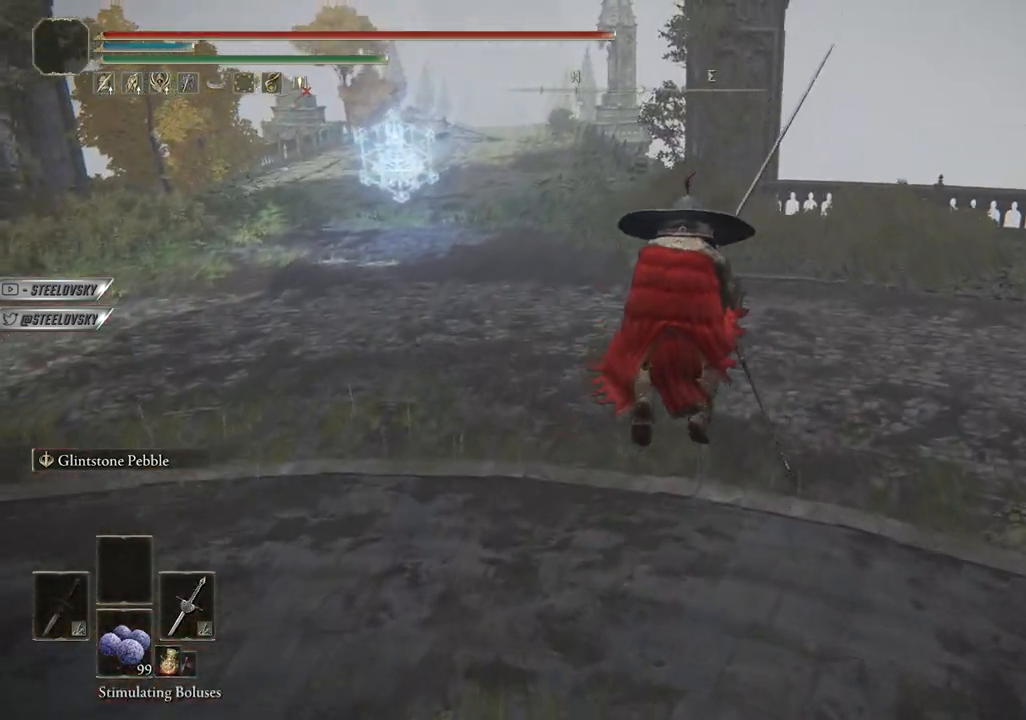
{"buttons": ["CIRCLE"], "left_stick": "up", "right_stick": "left", "events": []}
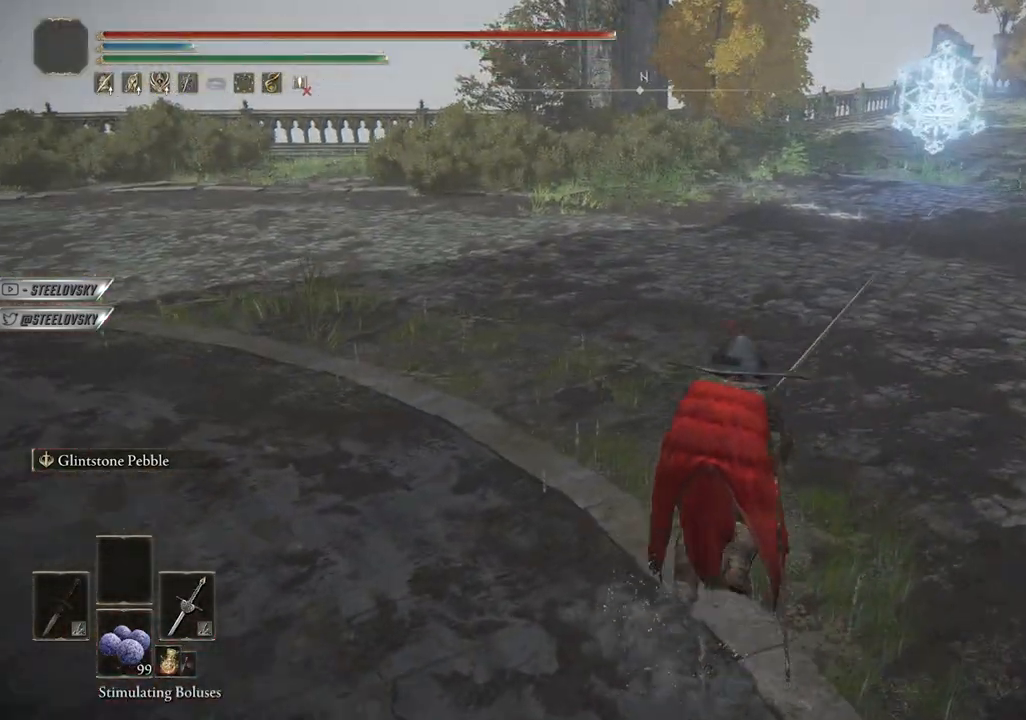
{"buttons": ["CIRCLE"], "left_stick": "up", "right_stick": "left", "events": []}
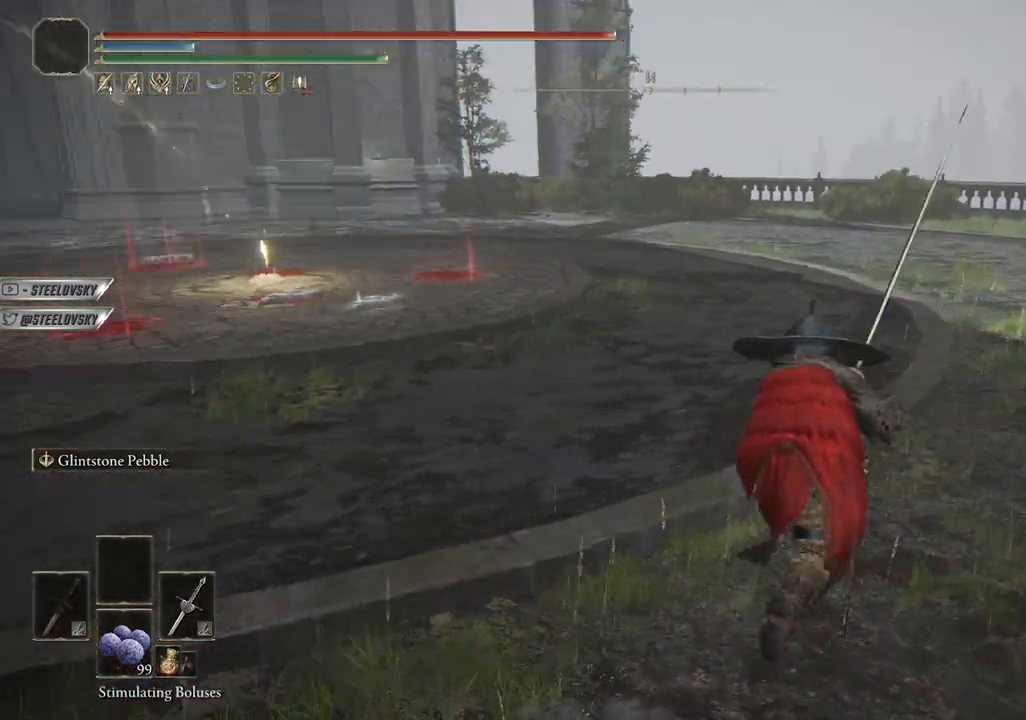
{"buttons": ["CIRCLE"], "left_stick": "up", "right_stick": "down-left", "events": [[267, "right_stick", "down-left"]]}
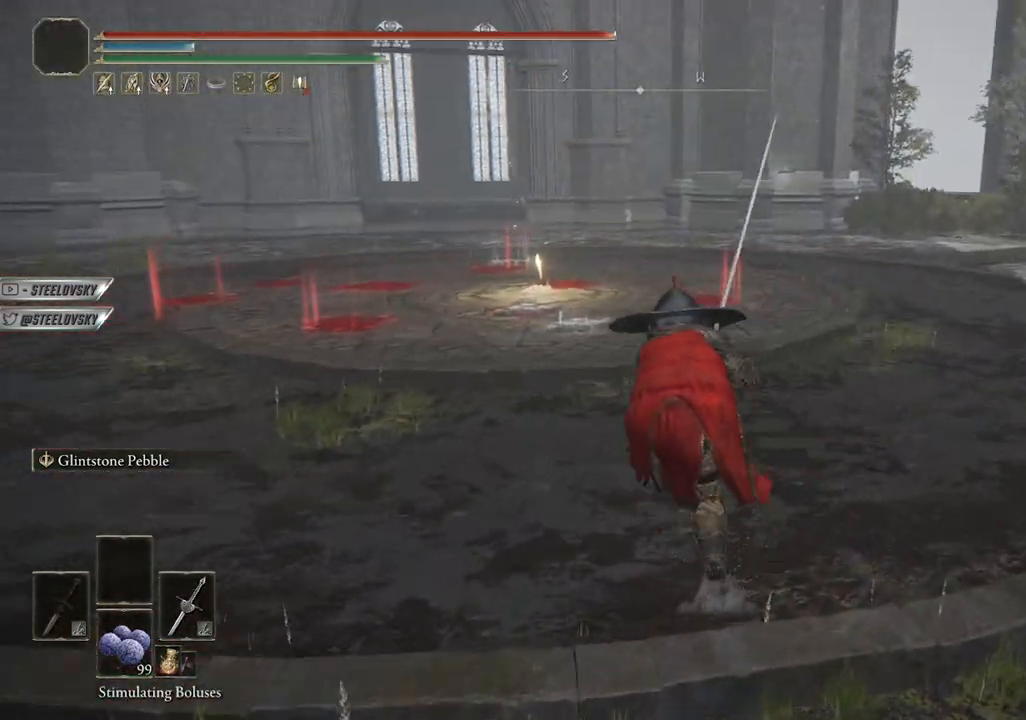
{"buttons": ["CIRCLE"], "left_stick": "up", "right_stick": "down-right", "events": [[417, "right_stick", "down-right"]]}
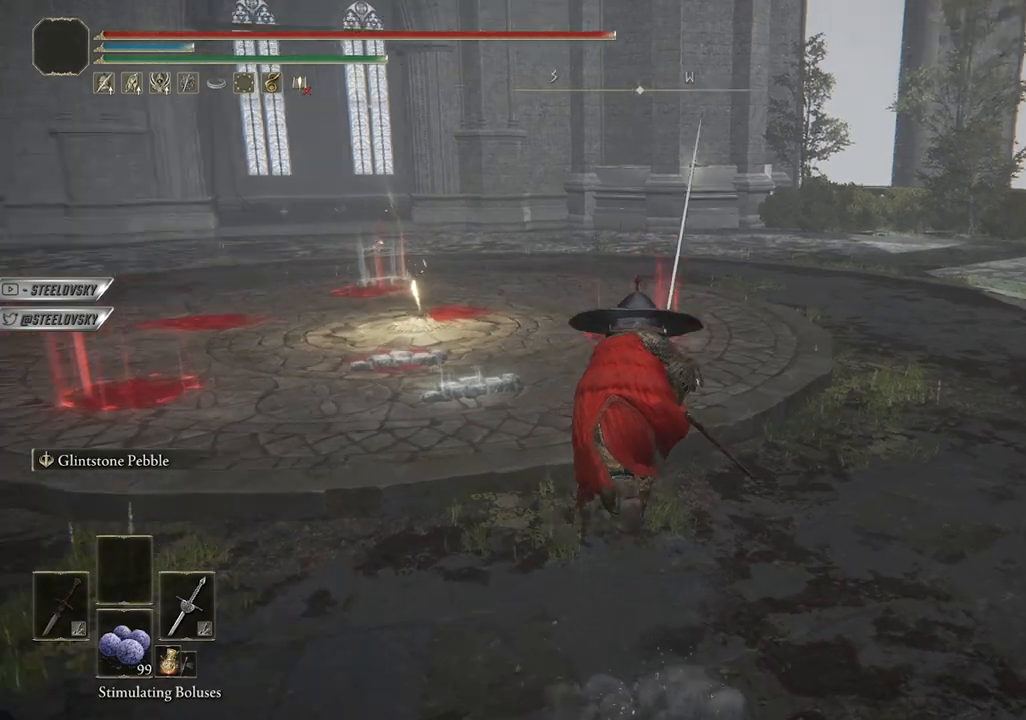
{"buttons": ["CIRCLE"], "left_stick": "up", "right_stick": "down-right", "events": []}
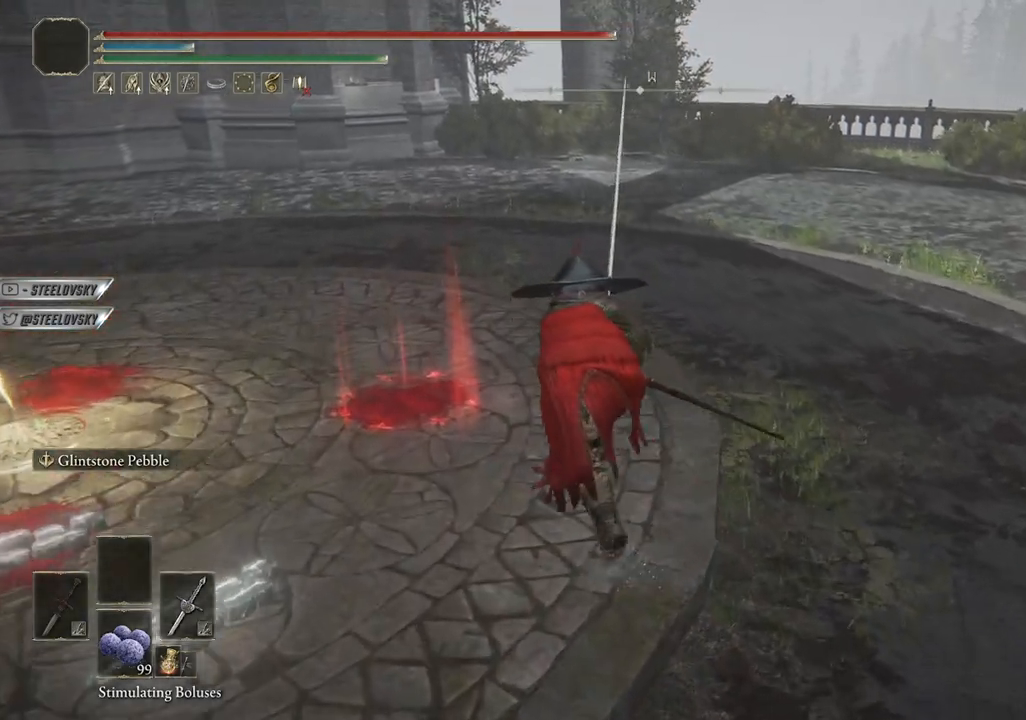
{"buttons": [], "left_stick": "center", "right_stick": "down-right", "events": [[150, "left_stick", "up-right"], [383, "CIRCLE", "up"], [500, "left_stick", "center"]]}
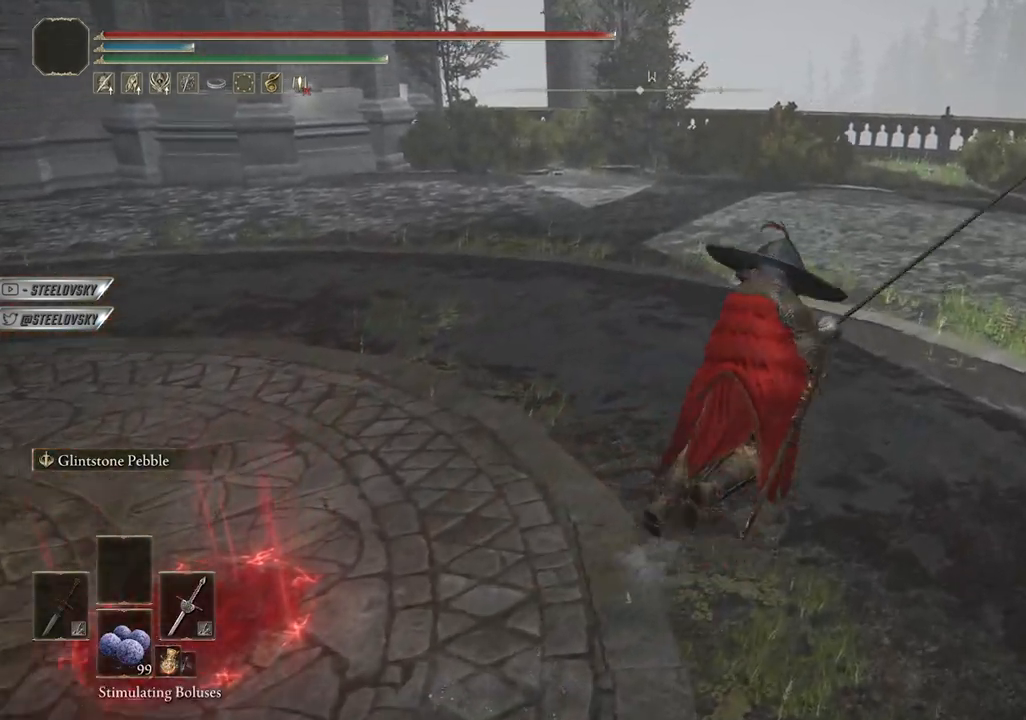
{"buttons": ["CIRCLE"], "left_stick": "up-right", "right_stick": "left", "events": [[200, "left_stick", "up-right"], [467, "CIRCLE", "down"], [483, "right_stick", "left"]]}
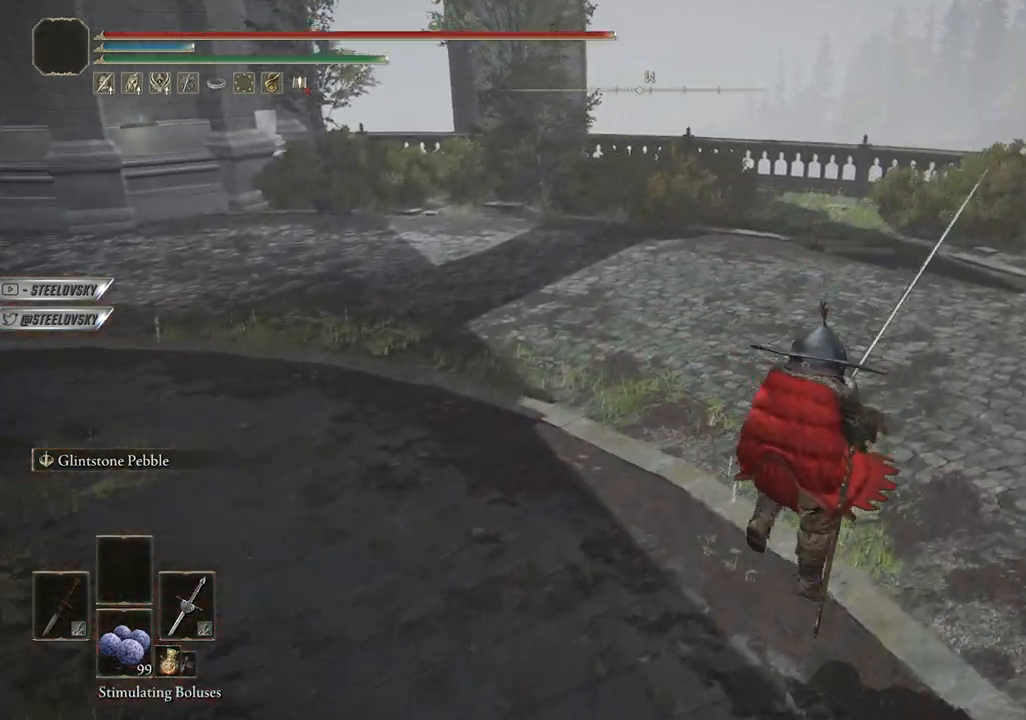
{"buttons": ["CIRCLE"], "left_stick": "down-right", "right_stick": "right", "events": [[267, "left_stick", "right"], [283, "right_stick", "right"], [383, "left_stick", "down-right"]]}
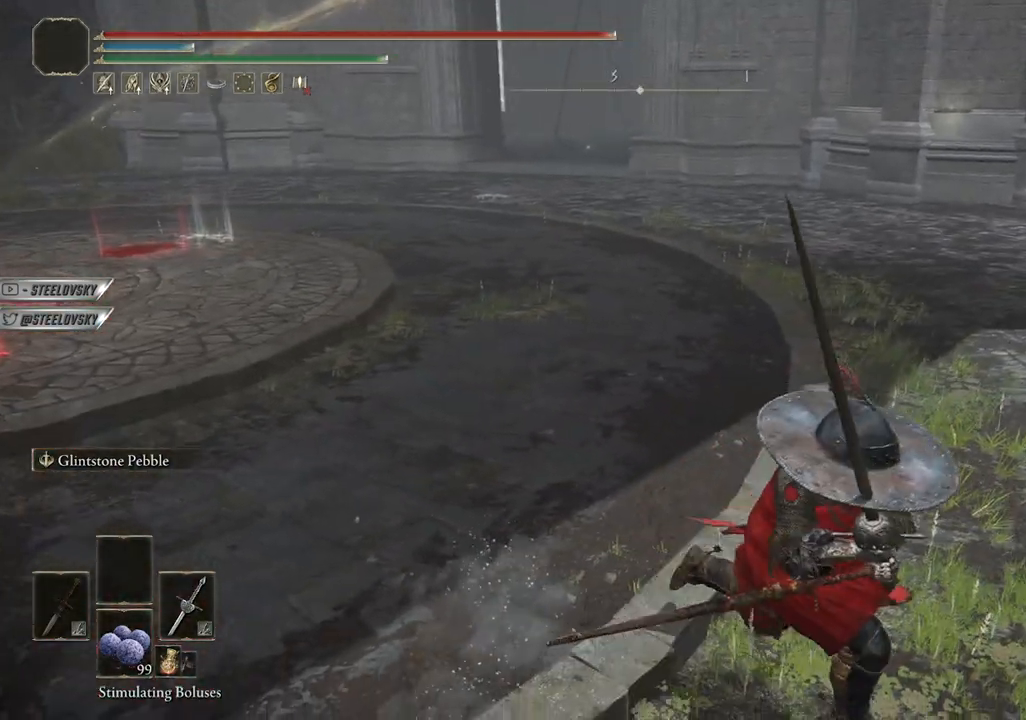
{"buttons": [], "left_stick": "center", "right_stick": "center", "events": [[33, "right_stick", "left"], [117, "left_stick", "right"], [233, "left_stick", "up-right"], [317, "CIRCLE", "up"], [367, "right_stick", "center"], [433, "left_stick", "center"]]}